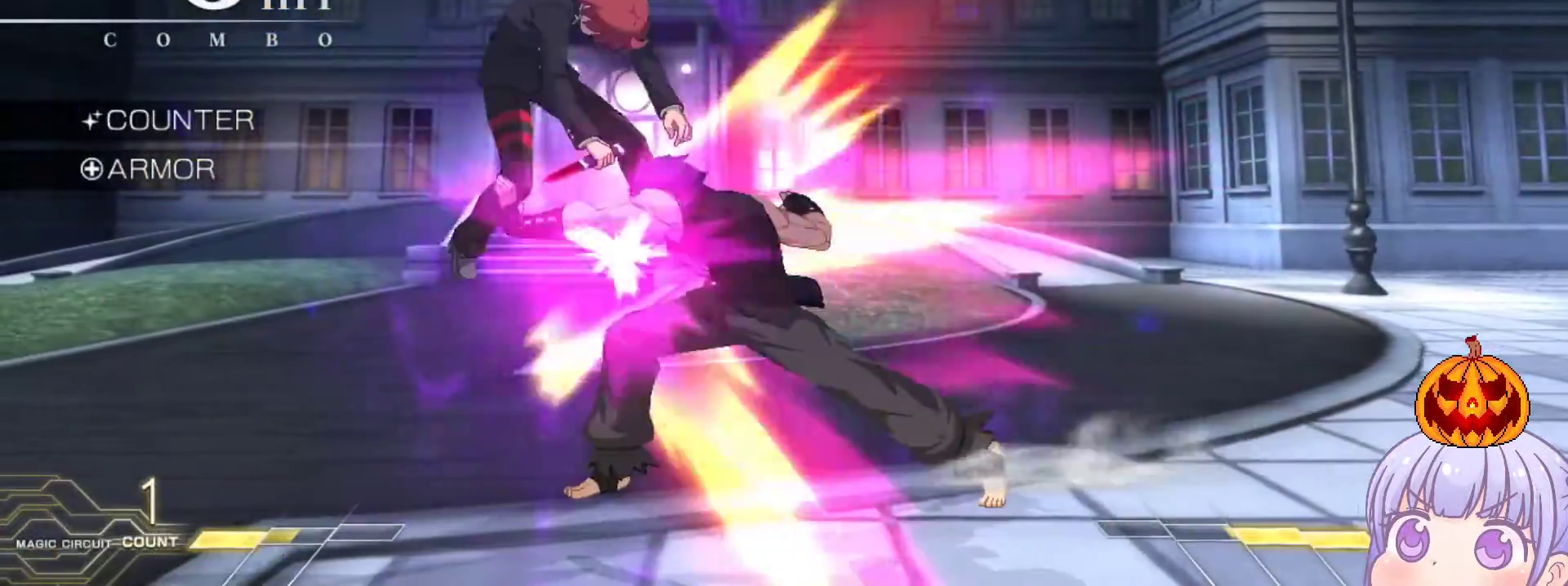
Gameplay with a controller (arcade stick); each line is a JSON object with the inputs held at the frame after it. "events" lists button and stick changes between this image and that frame as [ms after this image, input, new state], when the widget could be followed in between. Not read: L3 R3.
{"buttons": ["SQUARE"], "left_stick": "center", "events": [[83, "left_stick", "left"], [383, "left_stick", "center"]]}
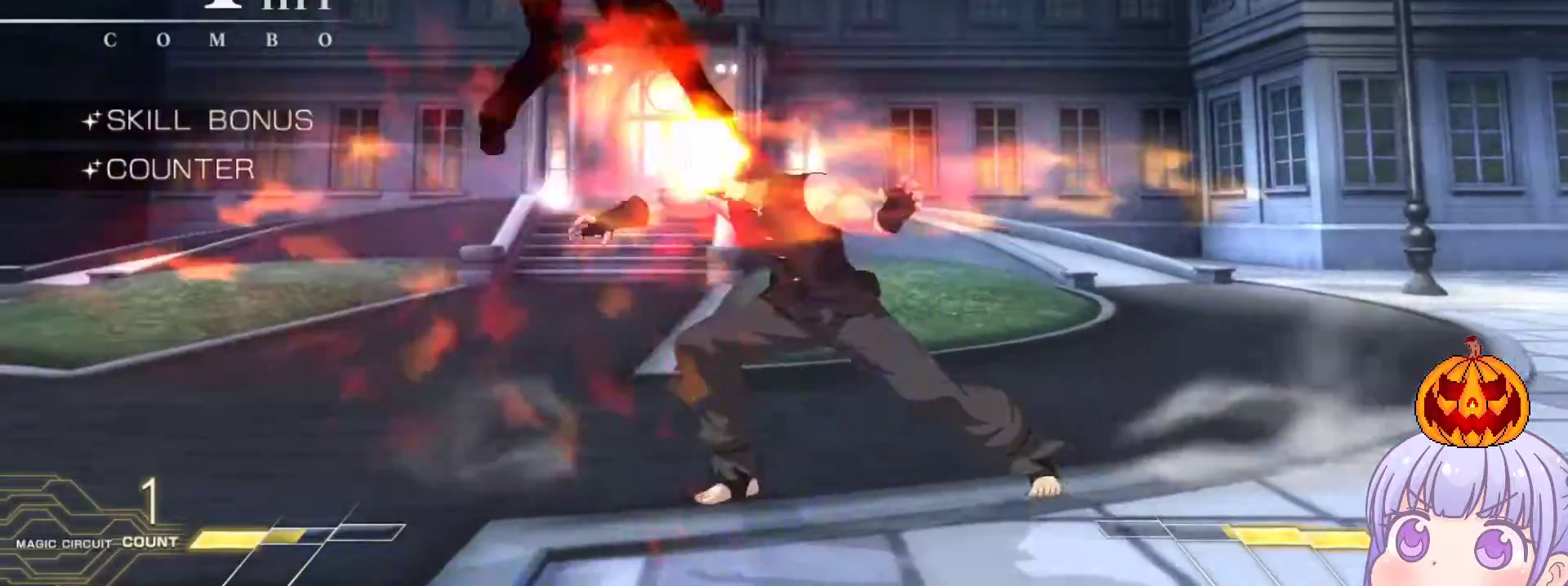
{"buttons": ["SQUARE"], "left_stick": "center", "events": []}
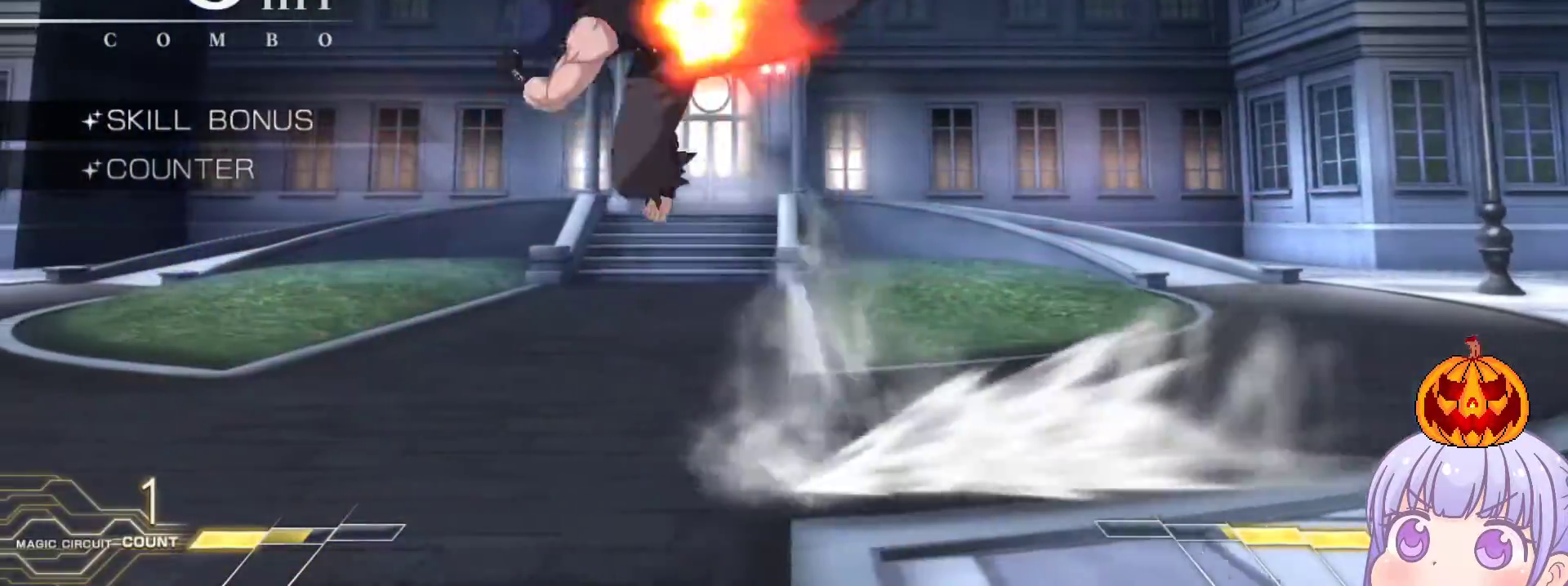
{"buttons": ["SQUARE"], "left_stick": "center", "events": []}
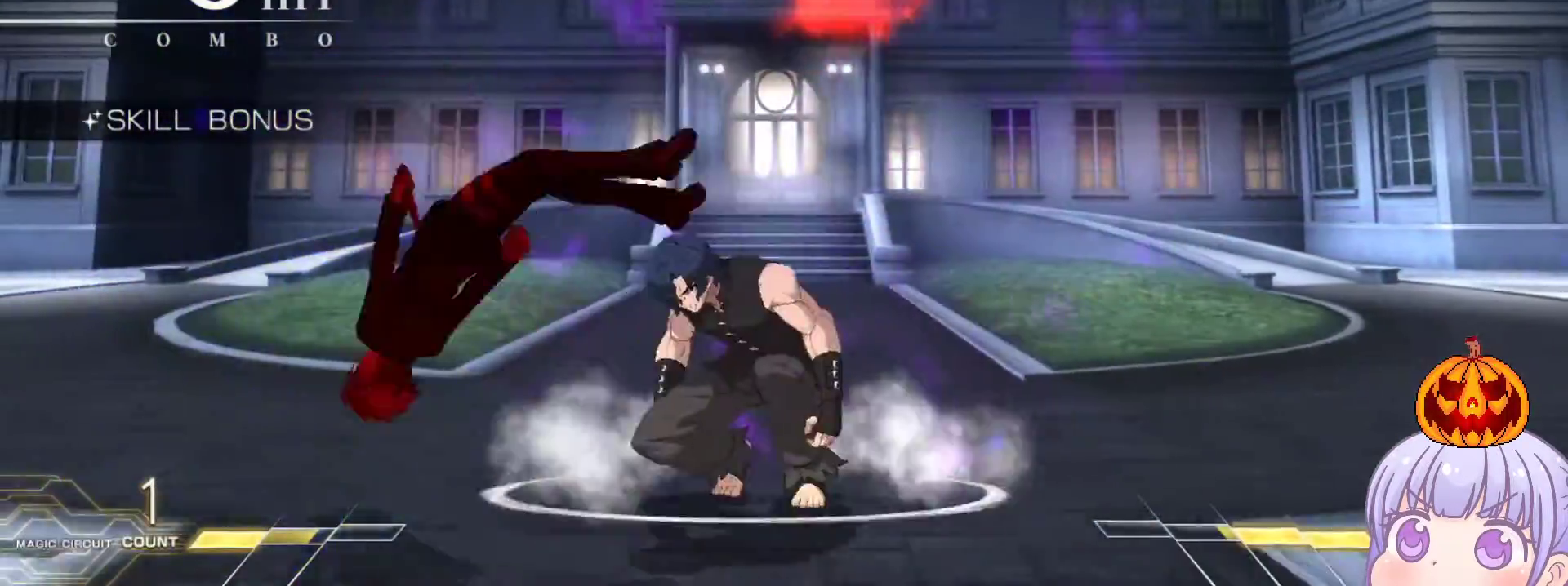
{"buttons": ["SQUARE"], "left_stick": "center", "events": []}
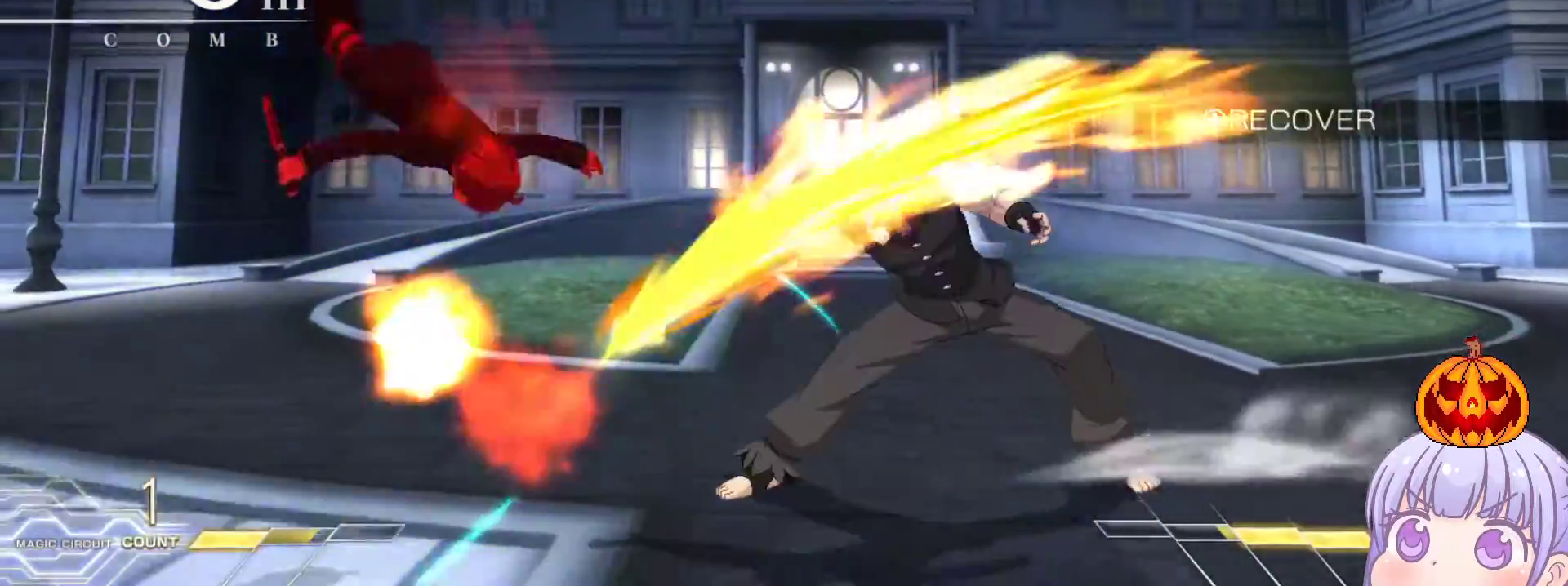
{"buttons": [], "left_stick": "center", "events": [[67, "SQUARE", "up"], [100, "left_stick", "down"], [150, "R1", "down"], [217, "R1", "up"], [400, "TRIANGLE", "down"], [433, "left_stick", "center"], [467, "TRIANGLE", "up"]]}
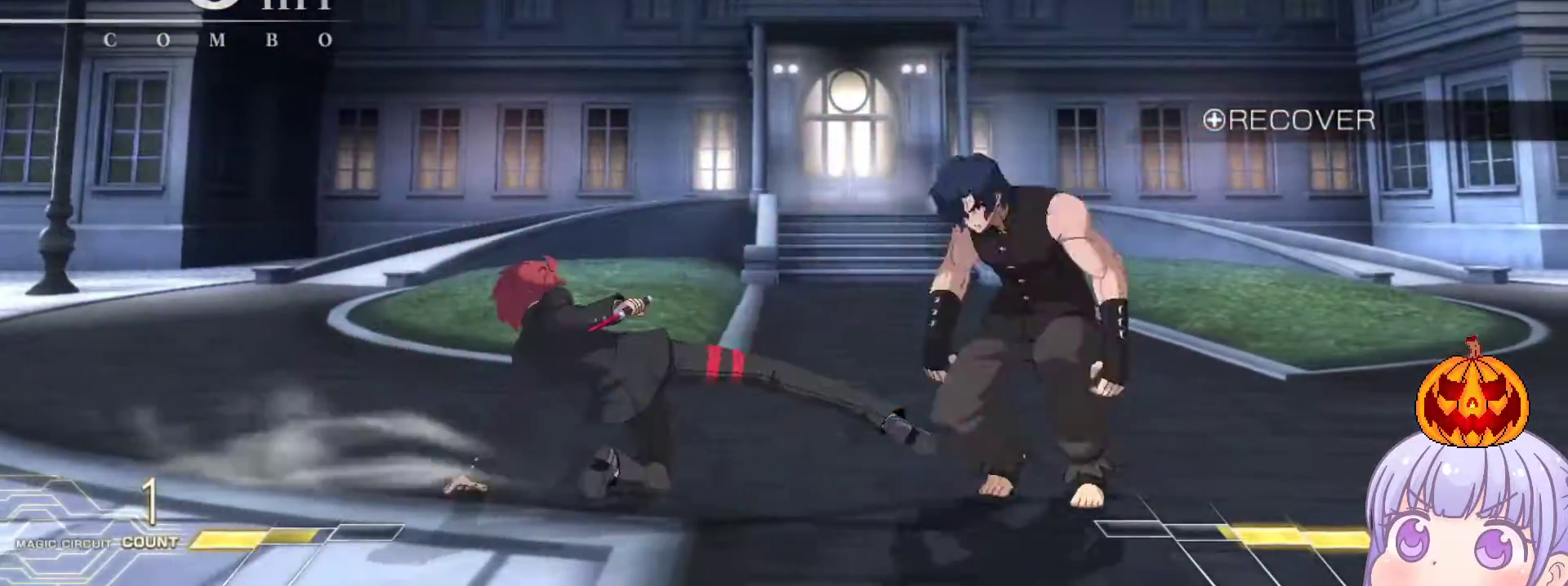
{"buttons": [], "left_stick": "down-left", "events": [[167, "left_stick", "left"], [250, "left_stick", "down-left"]]}
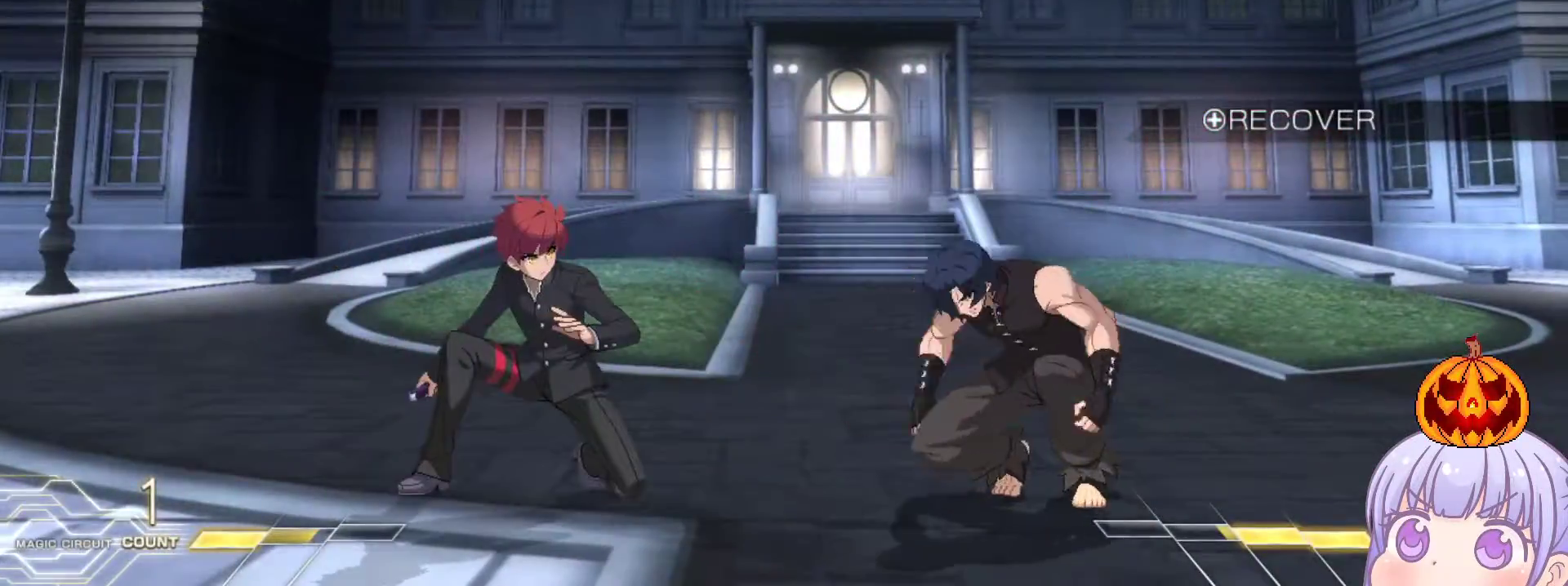
{"buttons": [], "left_stick": "center", "events": [[300, "left_stick", "center"], [333, "R1", "down"], [333, "TRIANGLE", "down"], [367, "R1", "up"], [367, "TRIANGLE", "up"], [450, "R1", "down"], [450, "TRIANGLE", "down"], [483, "R1", "up"], [483, "TRIANGLE", "up"]]}
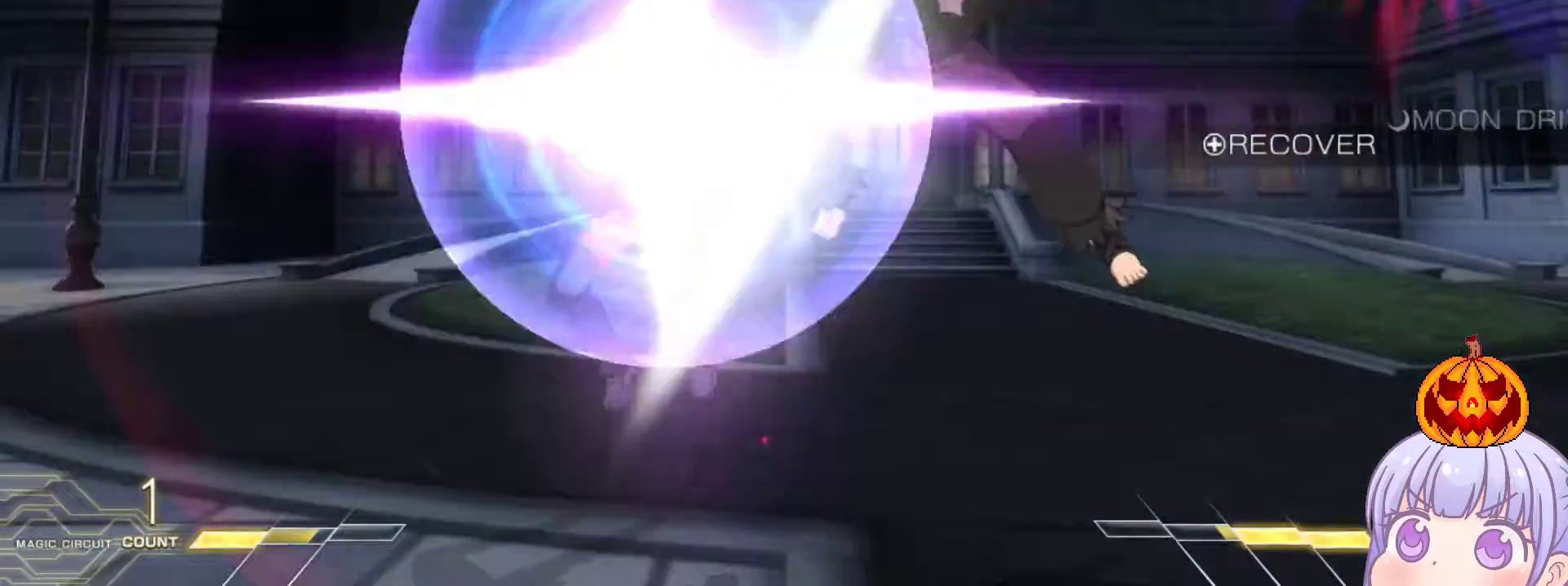
{"buttons": [], "left_stick": "center", "events": [[33, "R1", "down"], [33, "TRIANGLE", "down"], [100, "R1", "up"], [100, "TRIANGLE", "up"]]}
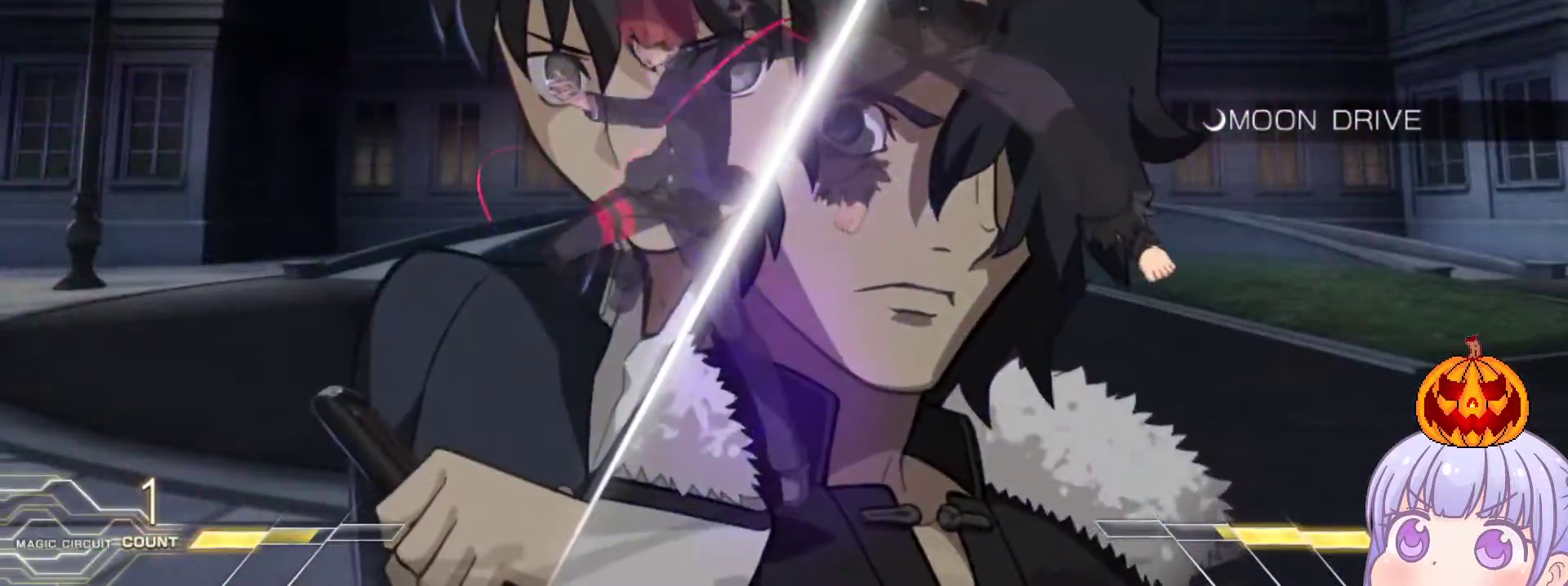
{"buttons": [], "left_stick": "left", "events": [[100, "left_stick", "up"], [150, "CROSS", "down"], [150, "SQUARE", "down"], [150, "left_stick", "right"], [200, "CROSS", "up"], [200, "SQUARE", "up"], [267, "left_stick", "left"], [317, "CROSS", "down"], [317, "SQUARE", "down"], [383, "CROSS", "up"], [383, "SQUARE", "up"]]}
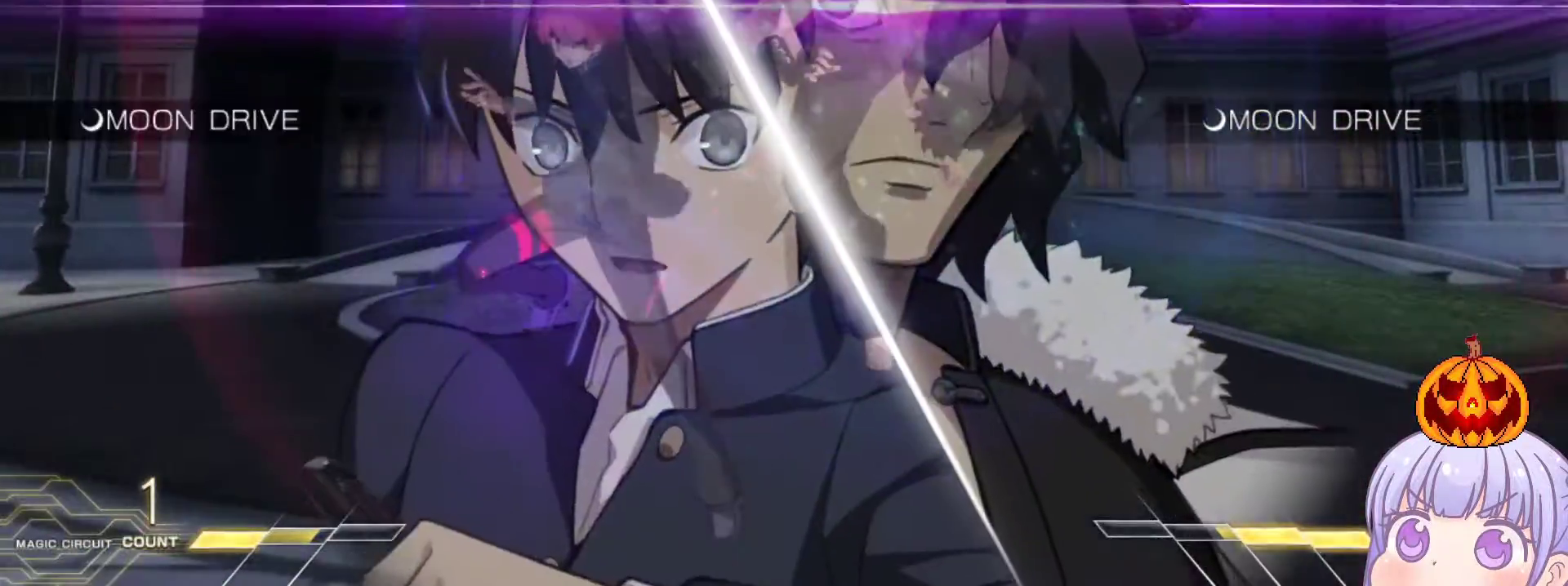
{"buttons": [], "left_stick": "right", "events": [[150, "left_stick", "right"], [217, "left_stick", "down"], [317, "TRIANGLE", "down"], [350, "TRIANGLE", "up"], [367, "left_stick", "center"], [417, "left_stick", "down"], [450, "TRIANGLE", "down"], [483, "TRIANGLE", "up"], [483, "left_stick", "right"]]}
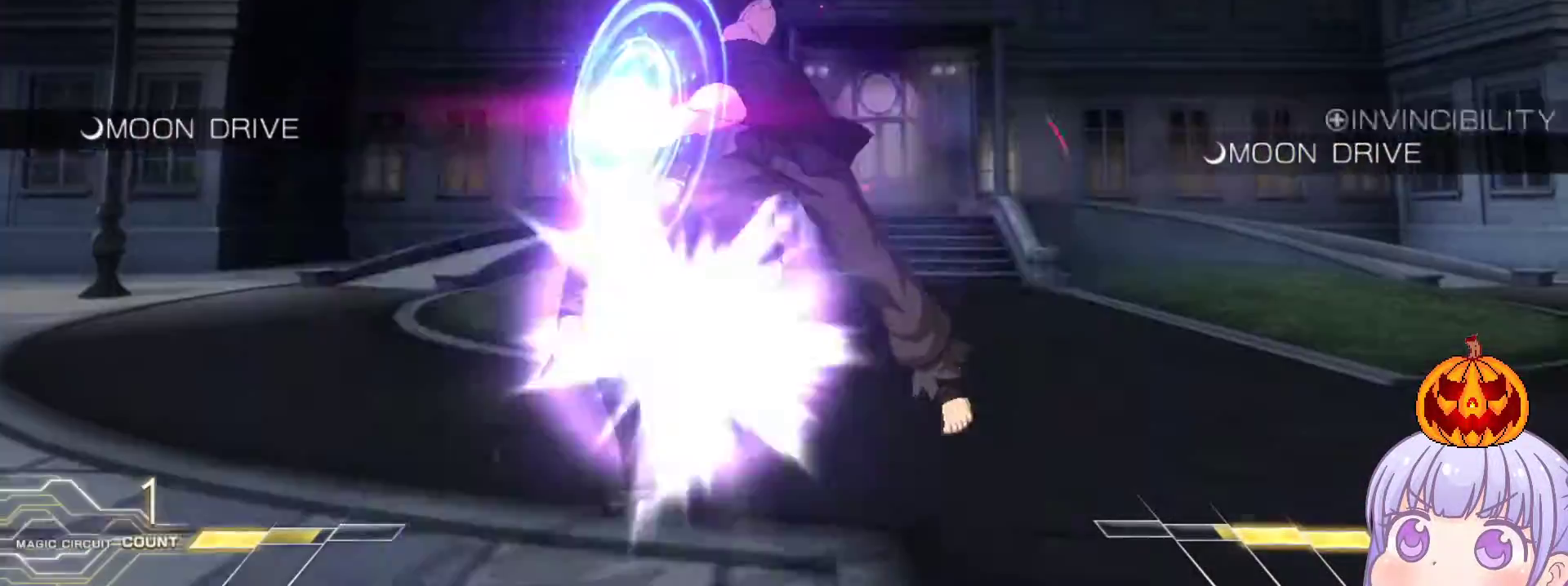
{"buttons": [], "left_stick": "left", "events": [[33, "left_stick", "center"], [67, "TRIANGLE", "down"], [83, "left_stick", "down"], [100, "TRIANGLE", "up"], [167, "left_stick", "right"], [200, "TRIANGLE", "down"], [217, "TRIANGLE", "up"], [217, "left_stick", "center"], [333, "left_stick", "left"], [367, "R1", "down"], [367, "TRIANGLE", "down"], [400, "R1", "up"], [400, "TRIANGLE", "up"]]}
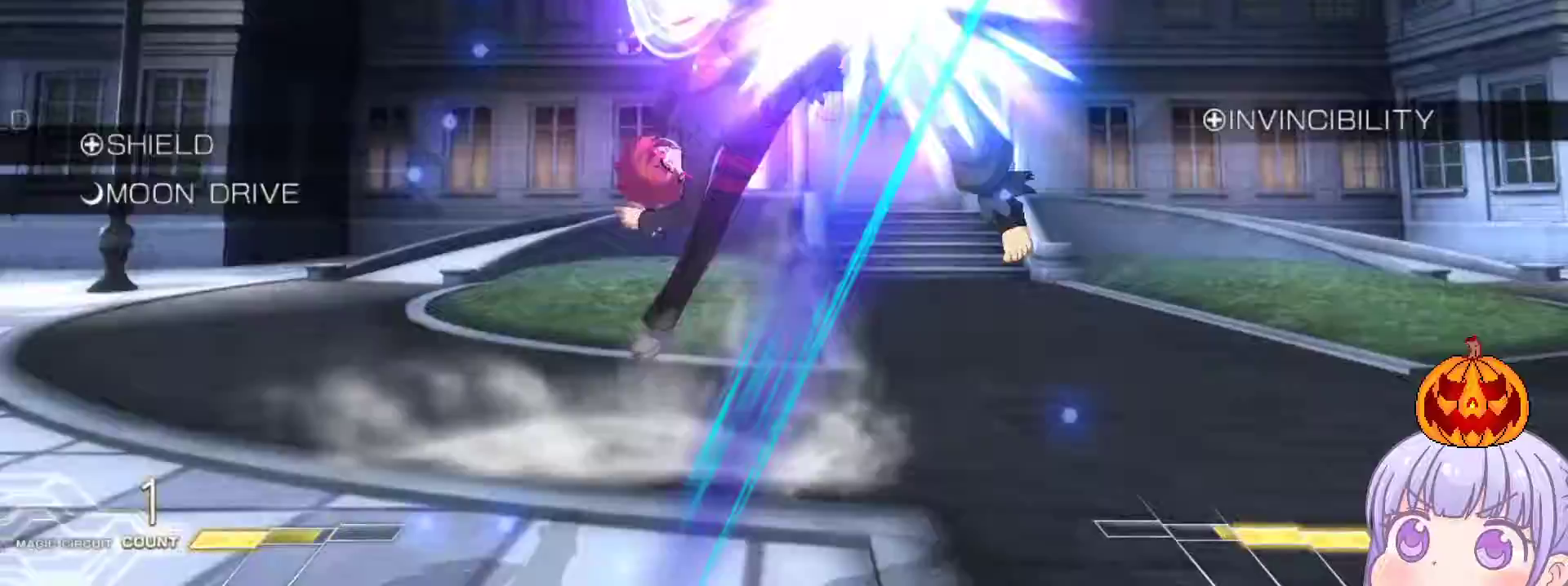
{"buttons": [], "left_stick": "left", "events": [[117, "TRIANGLE", "down"], [133, "R1", "down"], [200, "TRIANGLE", "up"], [217, "R1", "up"], [317, "R1", "down"], [317, "TRIANGLE", "down"], [367, "R1", "up"], [367, "TRIANGLE", "up"]]}
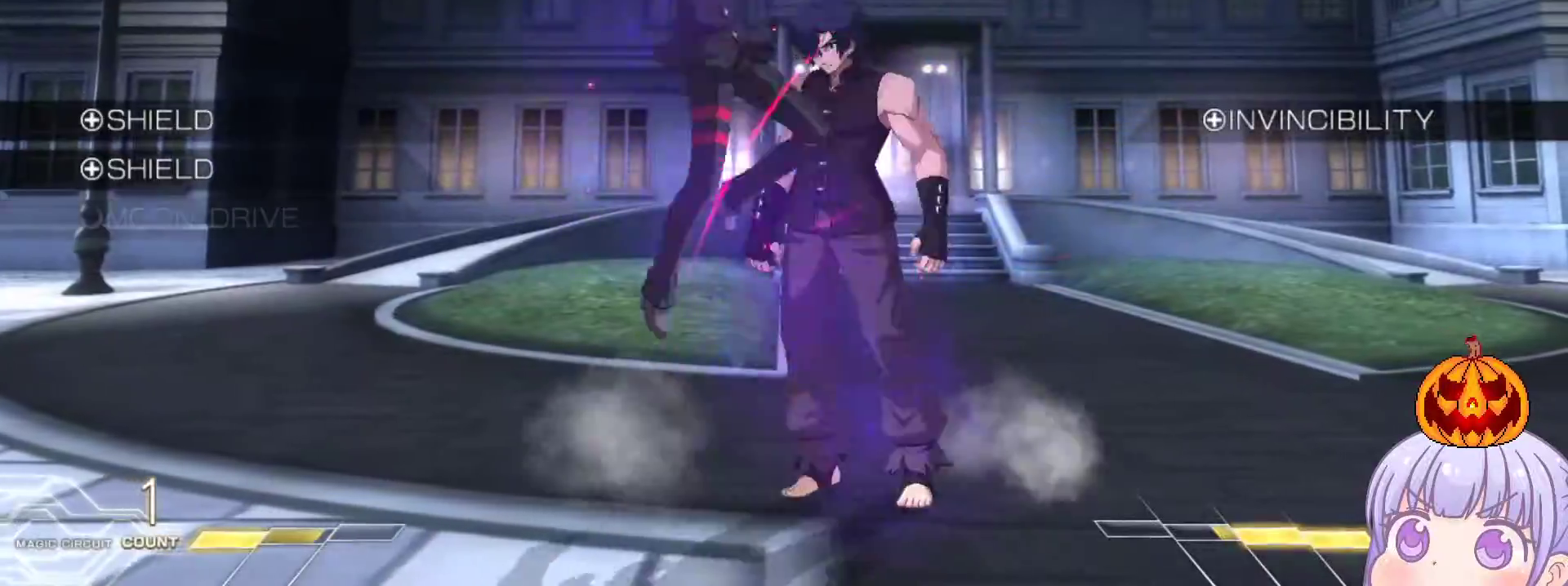
{"buttons": [], "left_stick": "down-left", "events": [[17, "left_stick", "down-left"]]}
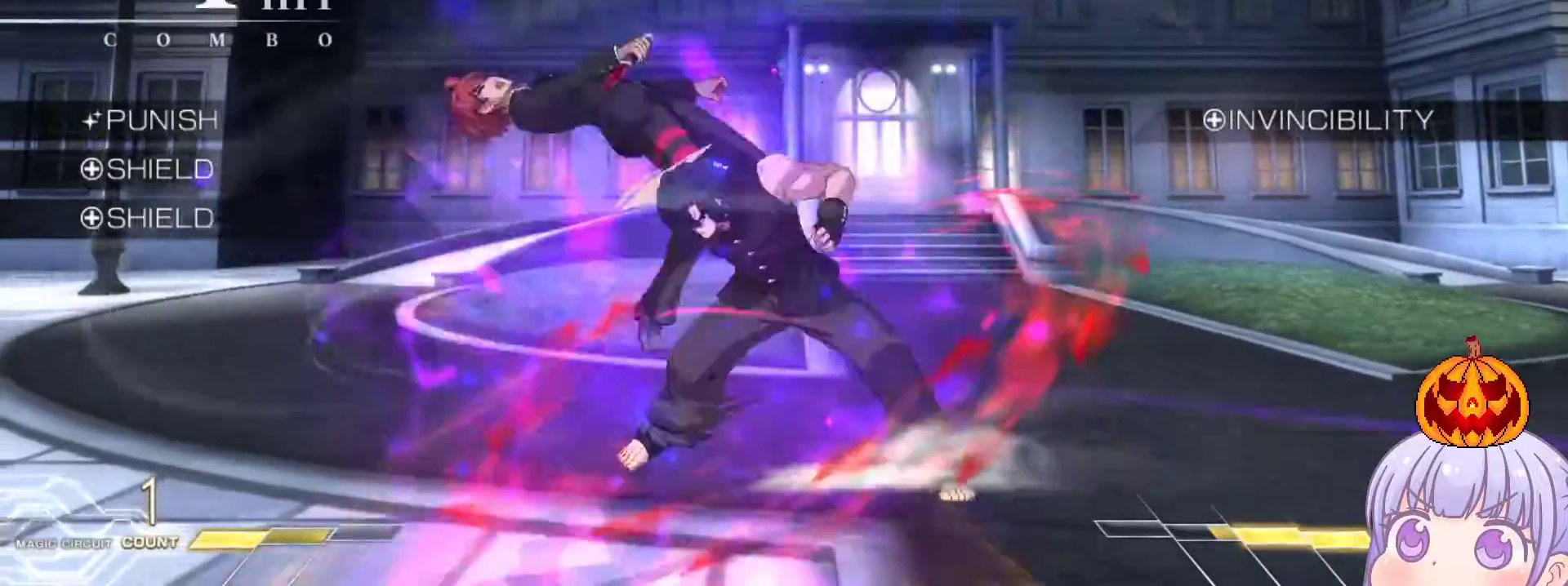
{"buttons": ["SQUARE"], "left_stick": "left", "events": [[200, "left_stick", "left"], [233, "SQUARE", "down"]]}
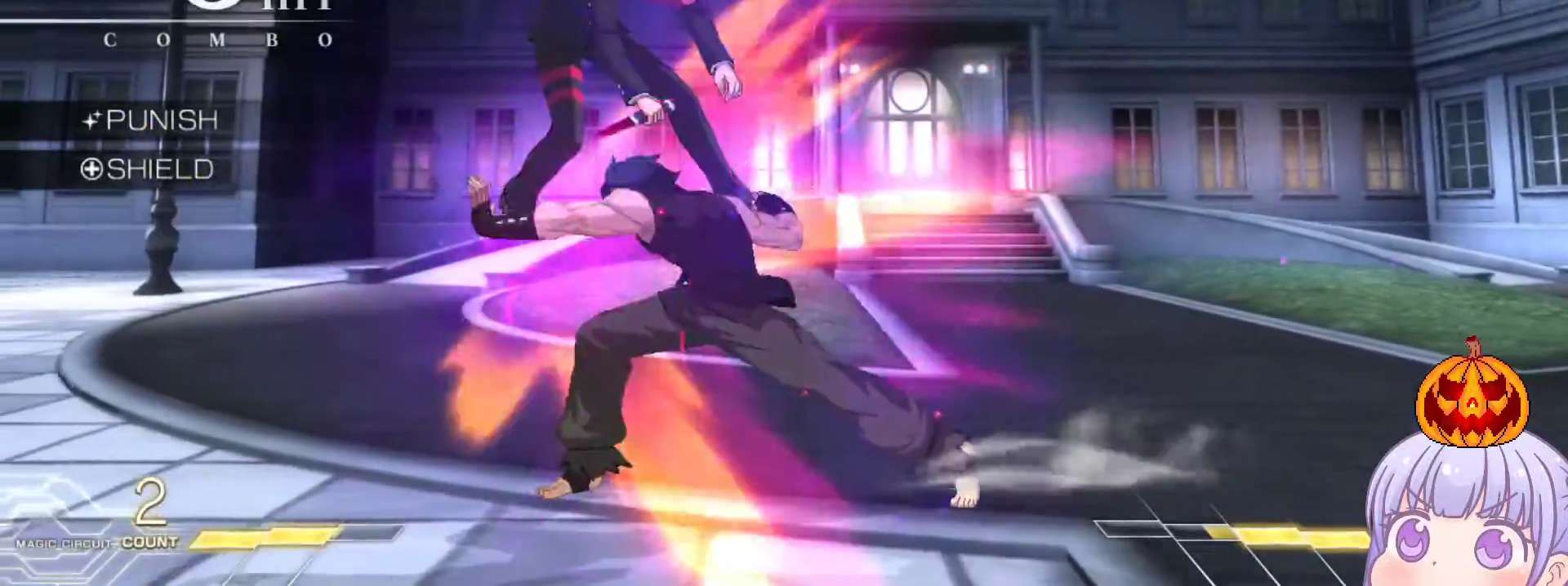
{"buttons": ["SQUARE"], "left_stick": "left", "events": []}
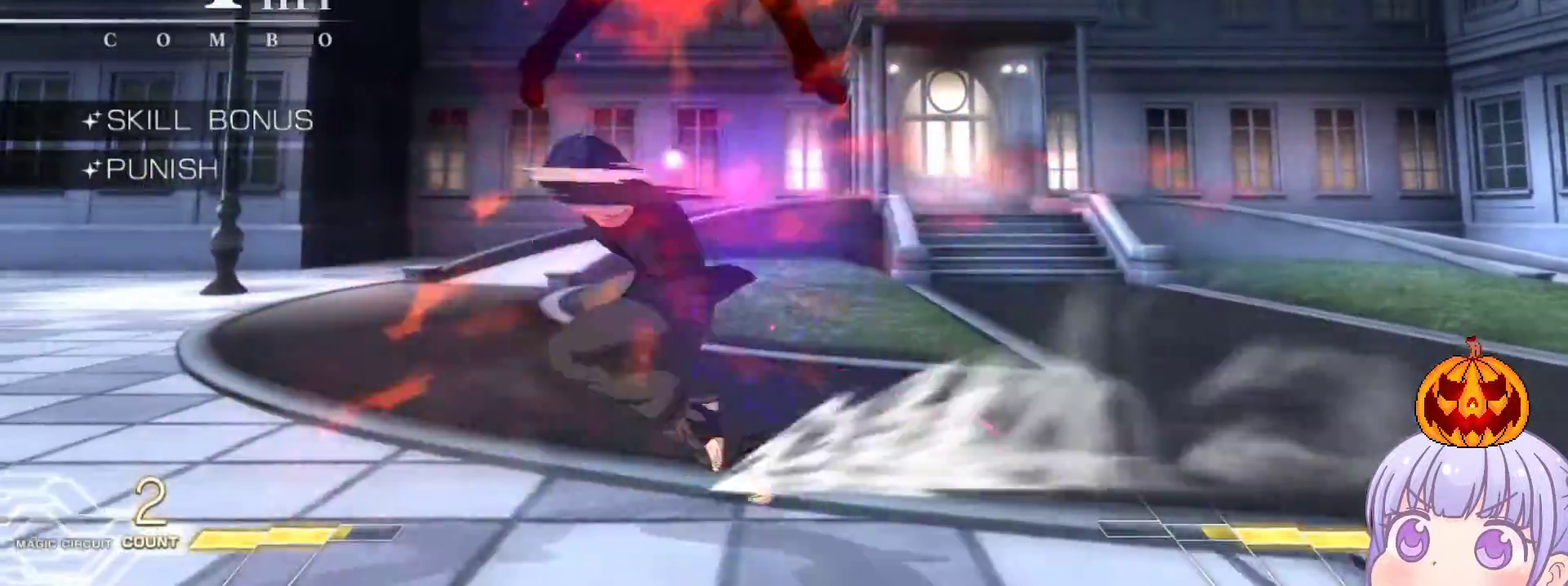
{"buttons": ["SQUARE"], "left_stick": "center", "events": [[67, "left_stick", "center"]]}
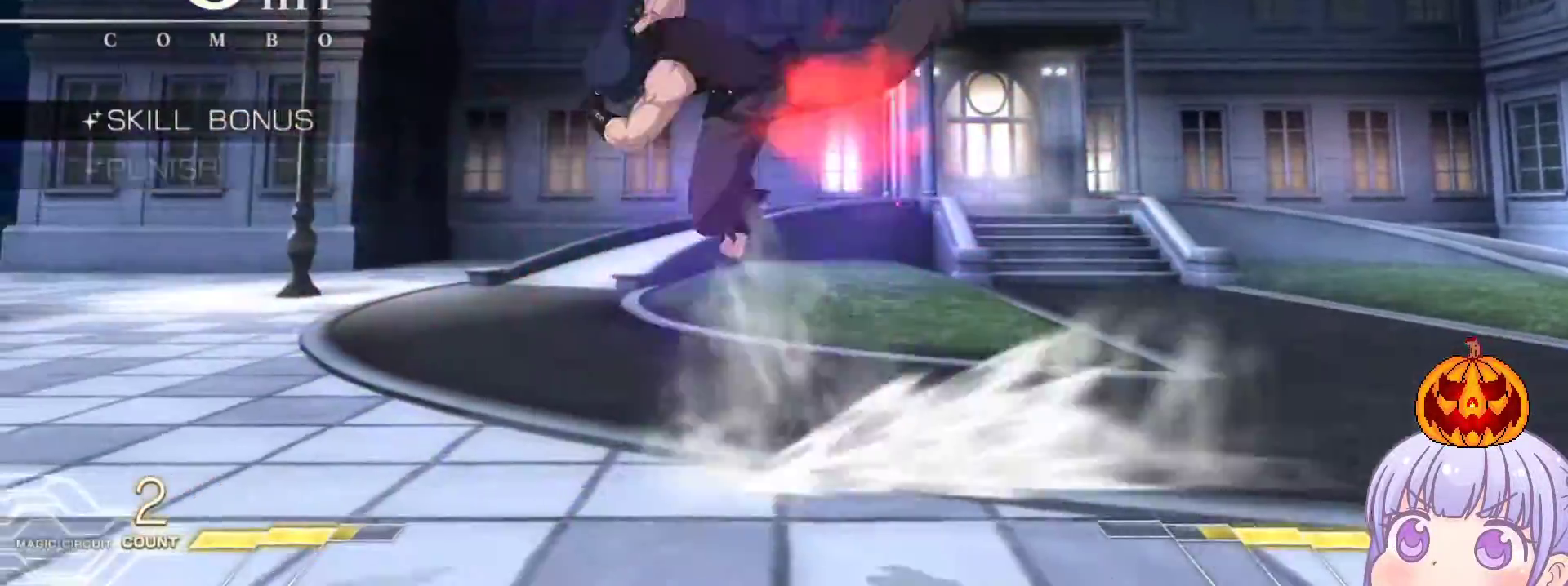
{"buttons": ["SQUARE"], "left_stick": "center", "events": []}
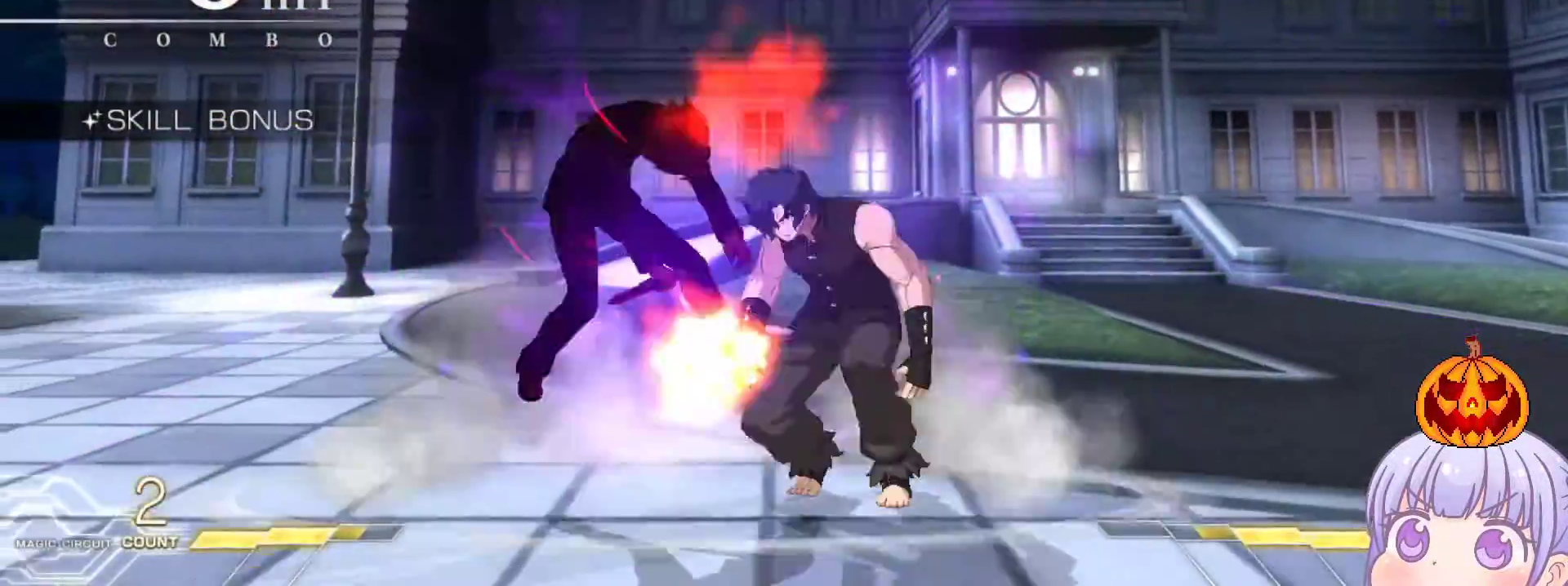
{"buttons": ["SQUARE"], "left_stick": "center", "events": []}
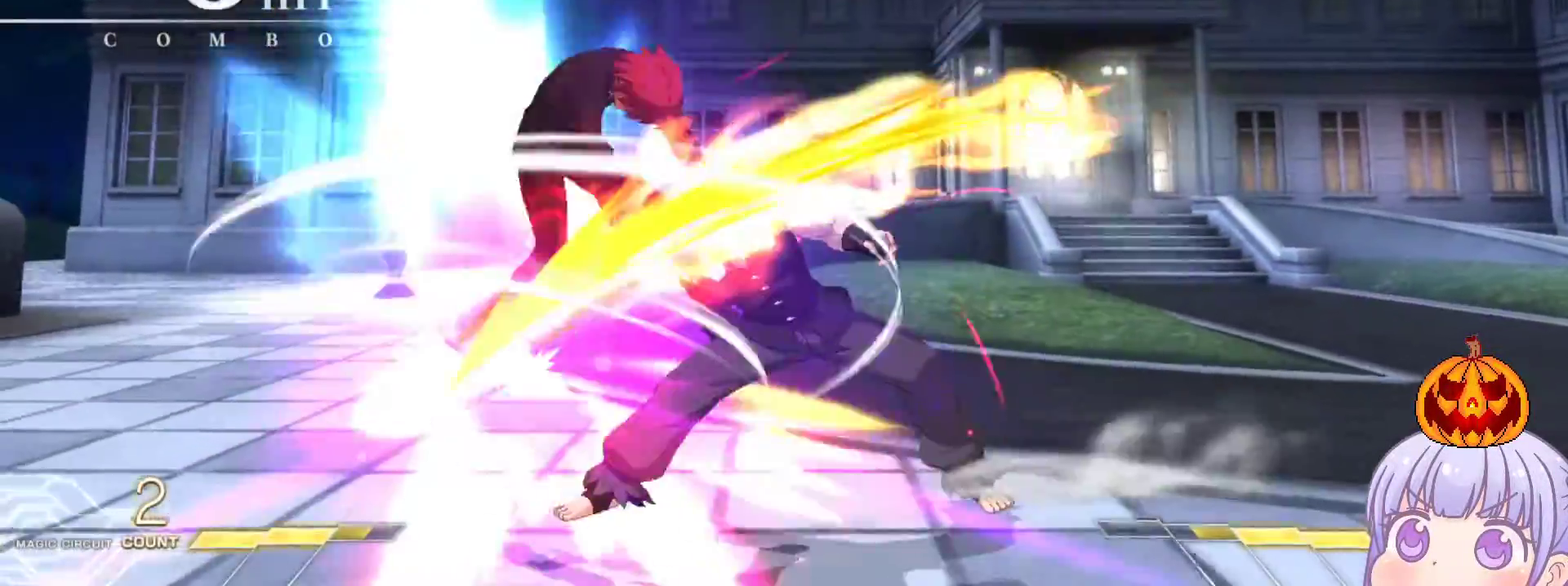
{"buttons": ["SQUARE"], "left_stick": "center", "events": []}
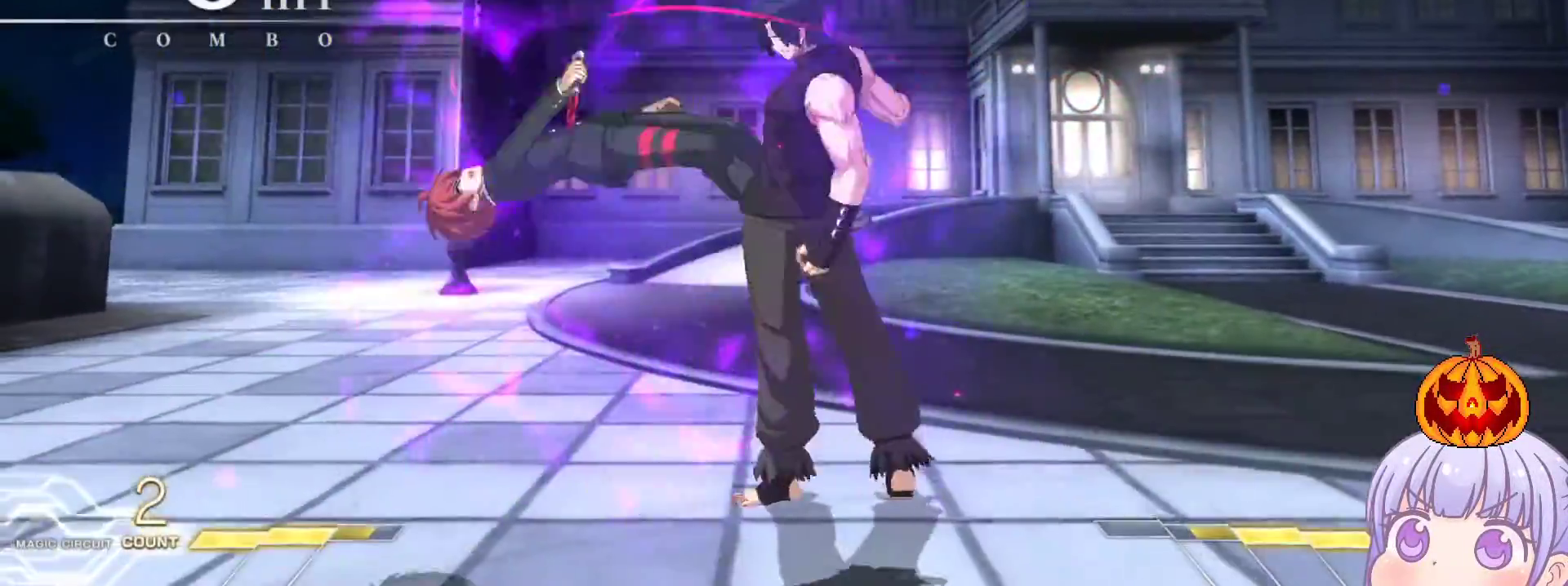
{"buttons": ["SQUARE"], "left_stick": "center", "events": []}
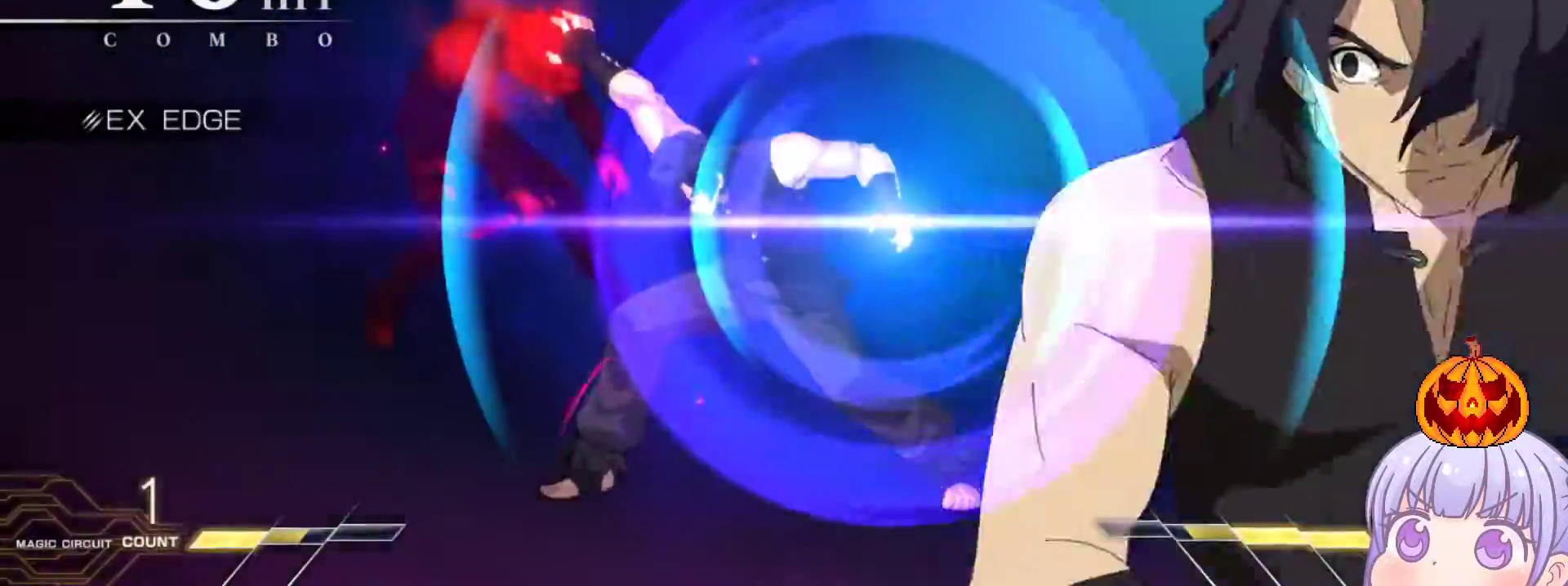
{"buttons": ["SQUARE"], "left_stick": "center", "events": []}
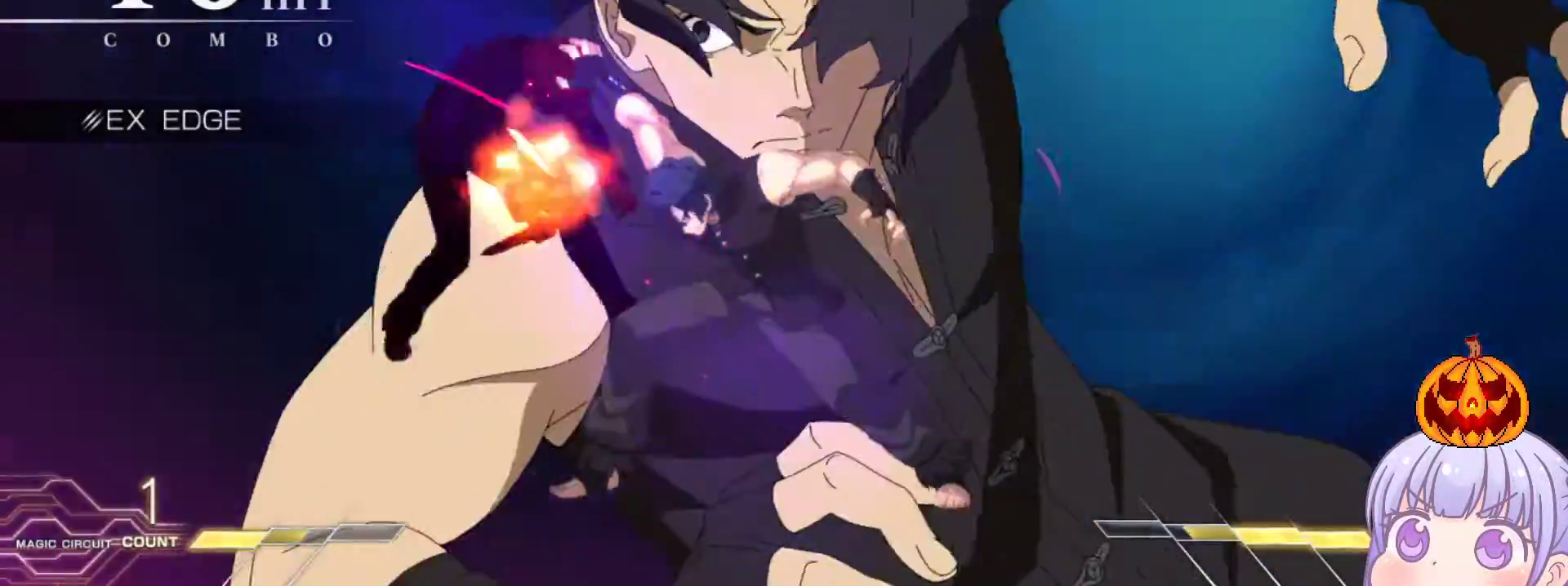
{"buttons": ["SQUARE"], "left_stick": "center", "events": []}
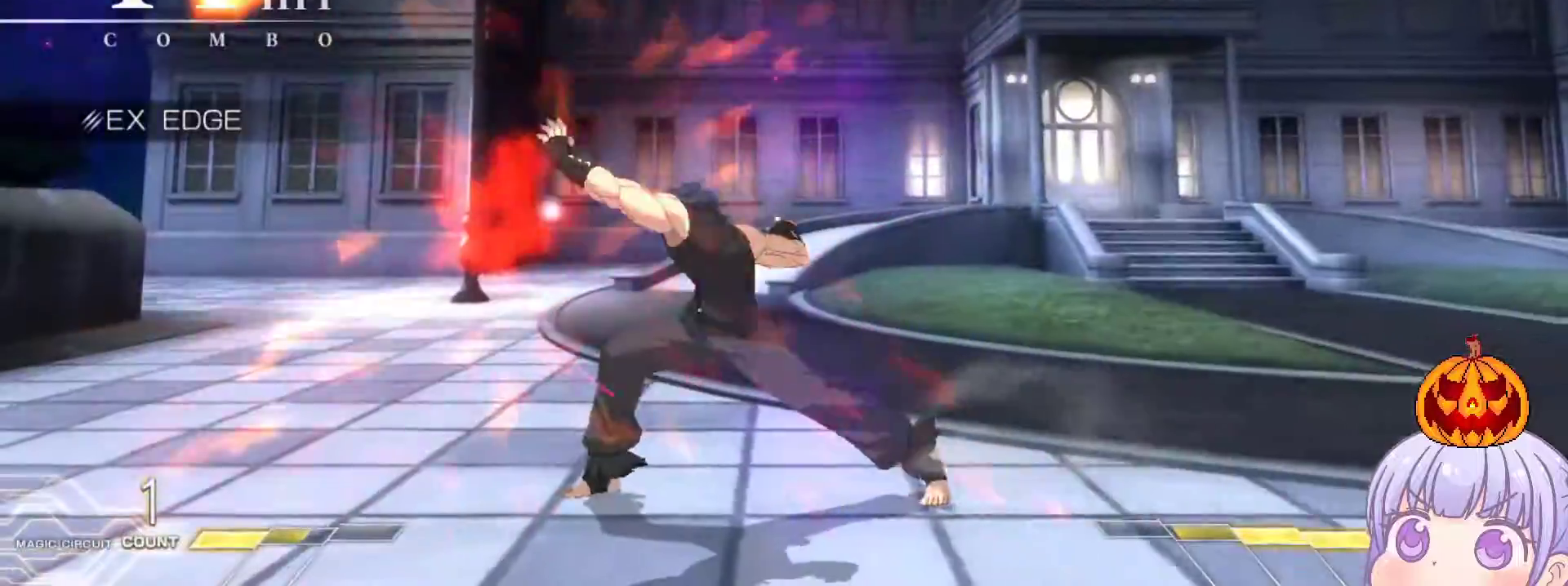
{"buttons": ["SQUARE"], "left_stick": "center", "events": []}
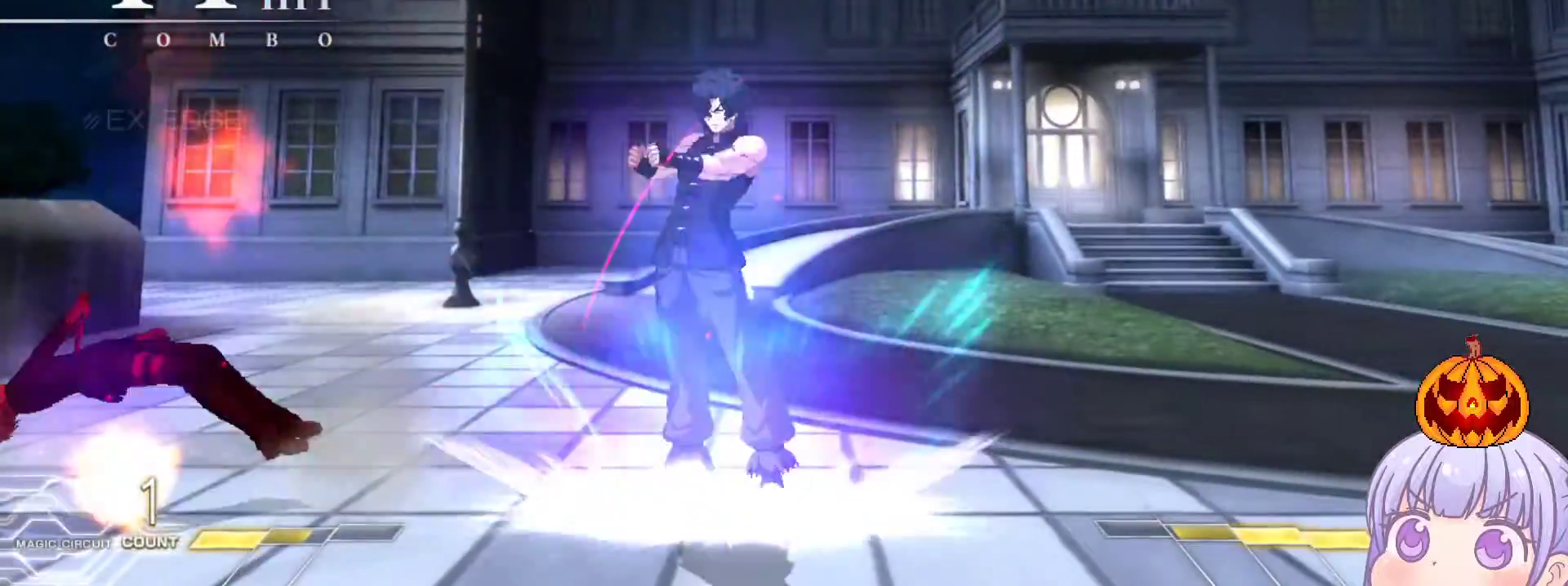
{"buttons": [], "left_stick": "left", "events": [[333, "SQUARE", "up"], [383, "left_stick", "left"]]}
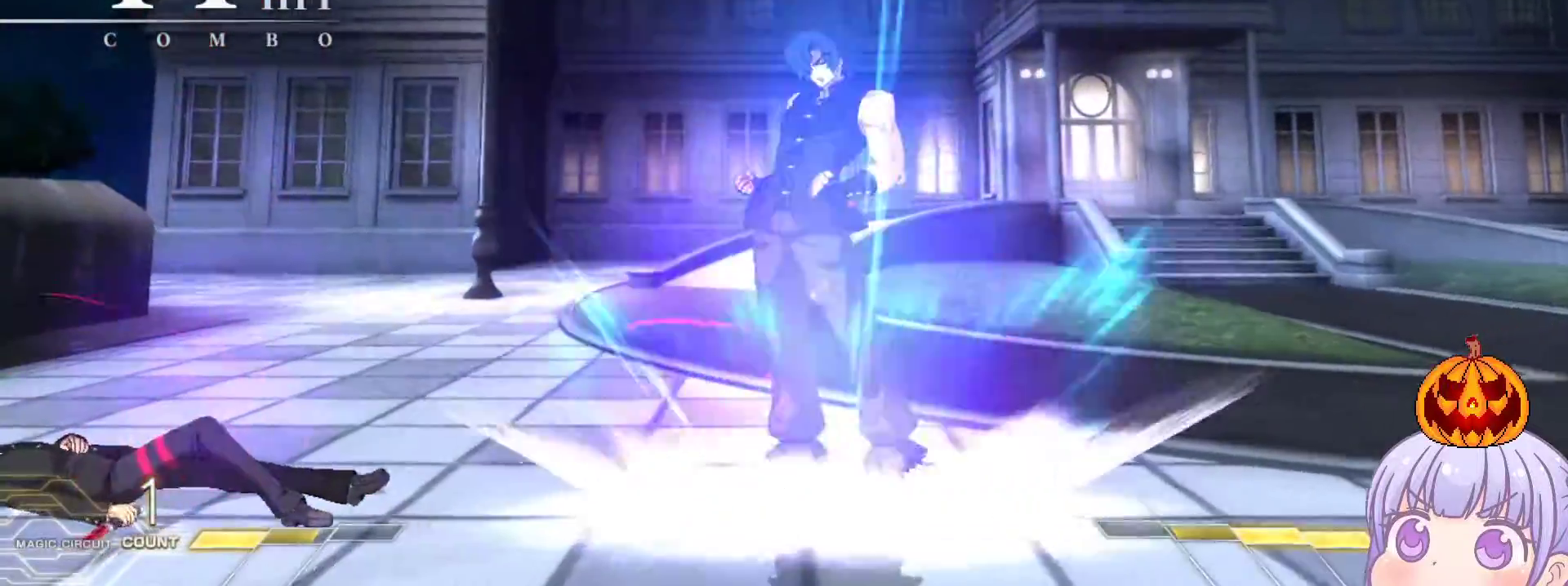
{"buttons": [], "left_stick": "left", "events": [[433, "R1", "down"], [433, "TRIANGLE", "down"], [500, "R1", "up"], [500, "TRIANGLE", "up"]]}
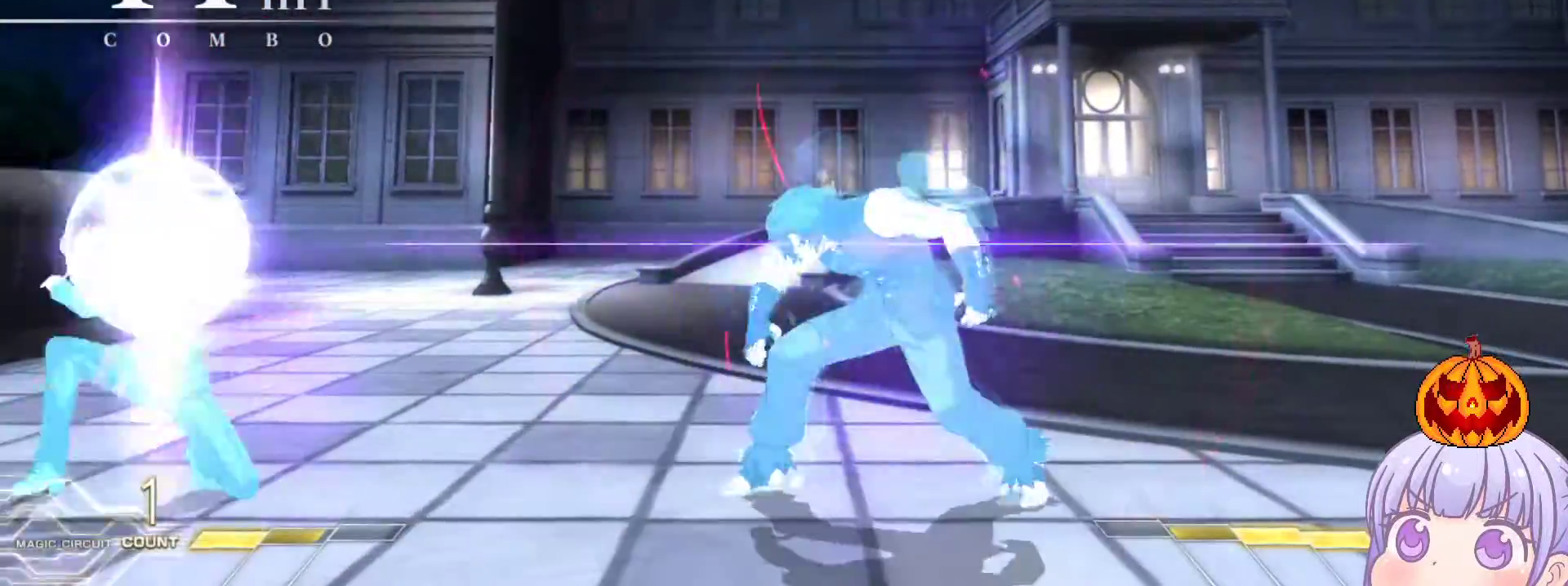
{"buttons": [], "left_stick": "center", "events": [[150, "left_stick", "center"]]}
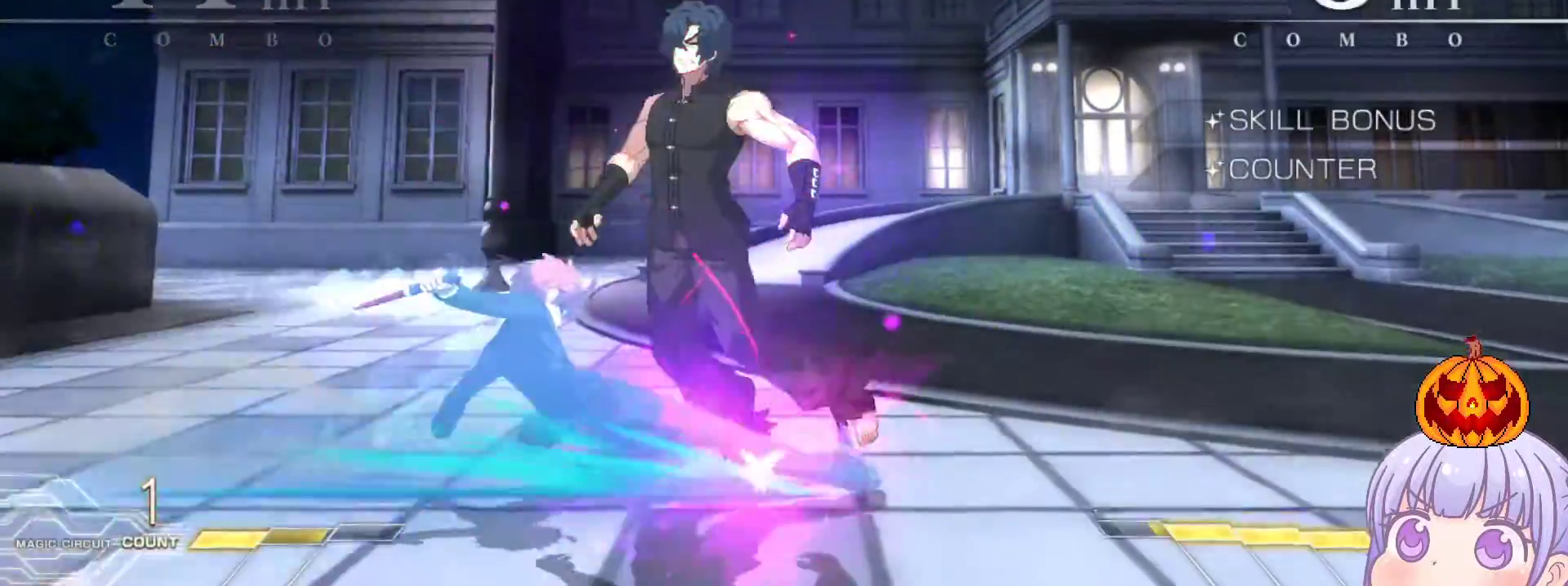
{"buttons": [], "left_stick": "up-right", "events": [[300, "left_stick", "up-right"]]}
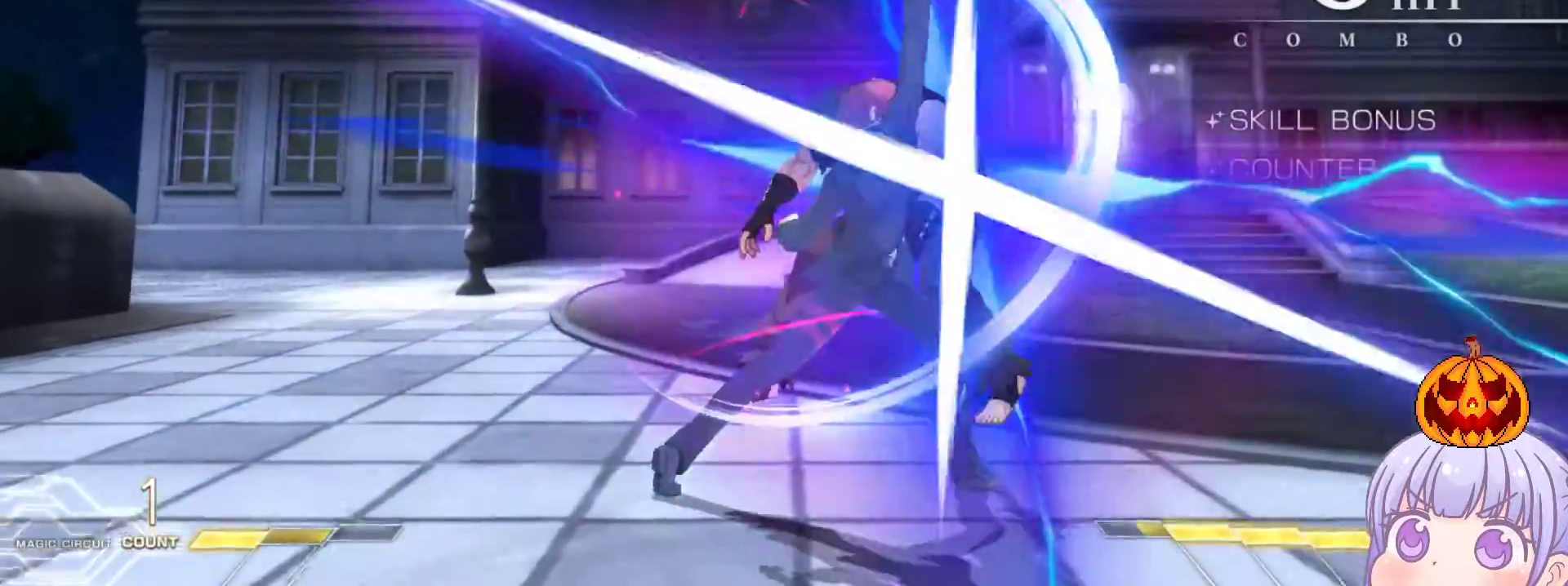
{"buttons": [], "left_stick": "center", "events": [[50, "SQUARE", "down"], [150, "SQUARE", "up"], [150, "left_stick", "center"], [233, "TRIANGLE", "down"], [300, "TRIANGLE", "up"]]}